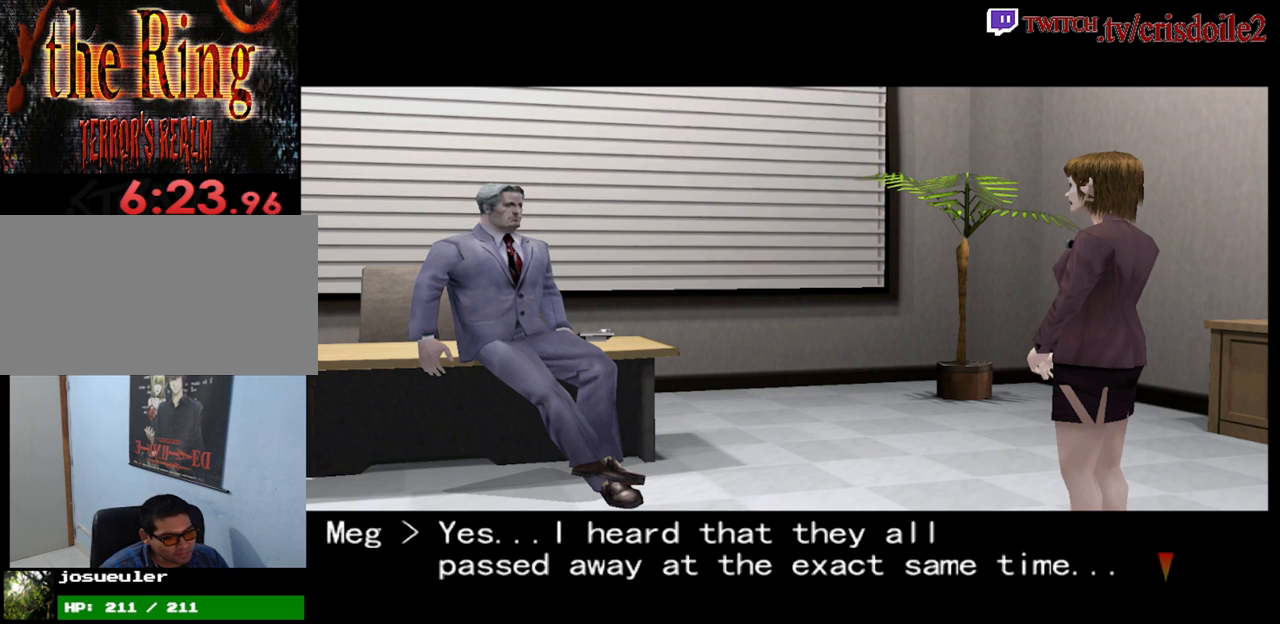
Gameplay with a controller (arcade stick); each line is a JSON object with the inputs held at the frame after it. "events" lists button and stick changes between this image and that frame as [ms after this image, input, new state], when the widget could be followed in between. Not read: DPAD_RIGHT L3 R3.
{"buttons": ["CROSS"], "left_stick": "center", "events": [[233, "CROSS", "down"], [367, "CROSS", "up"], [500, "CROSS", "down"]]}
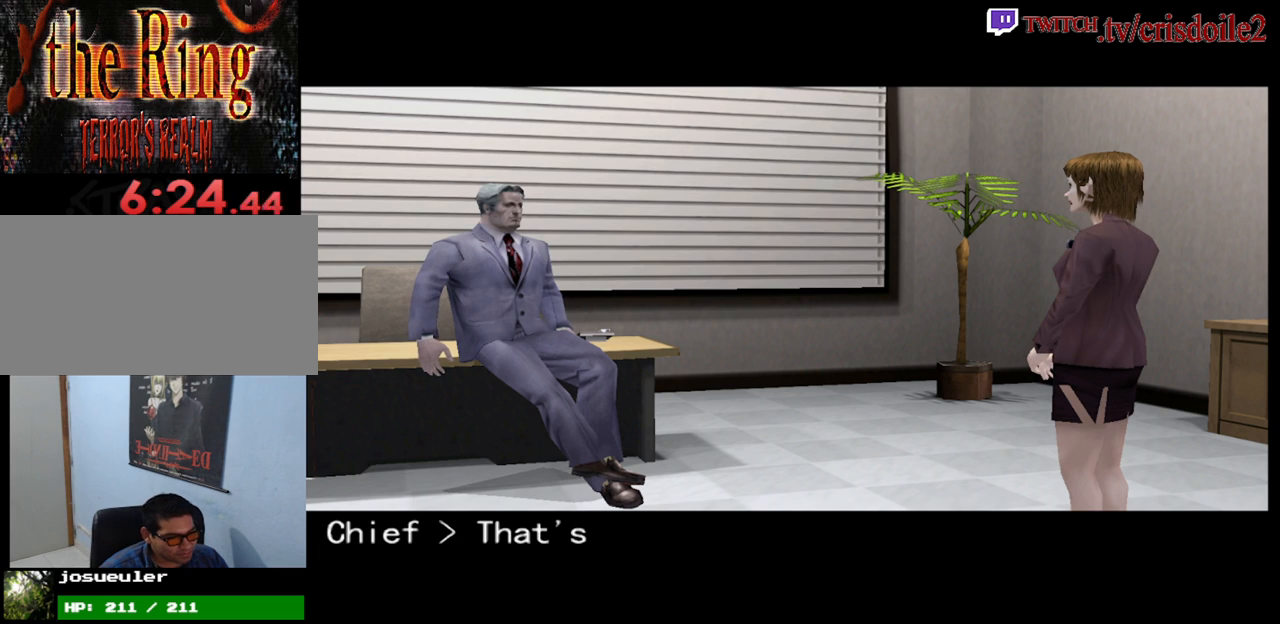
{"buttons": [], "left_stick": "center", "events": [[100, "CROSS", "up"], [200, "CROSS", "down"], [317, "CROSS", "up"], [400, "CROSS", "down"], [500, "CROSS", "up"]]}
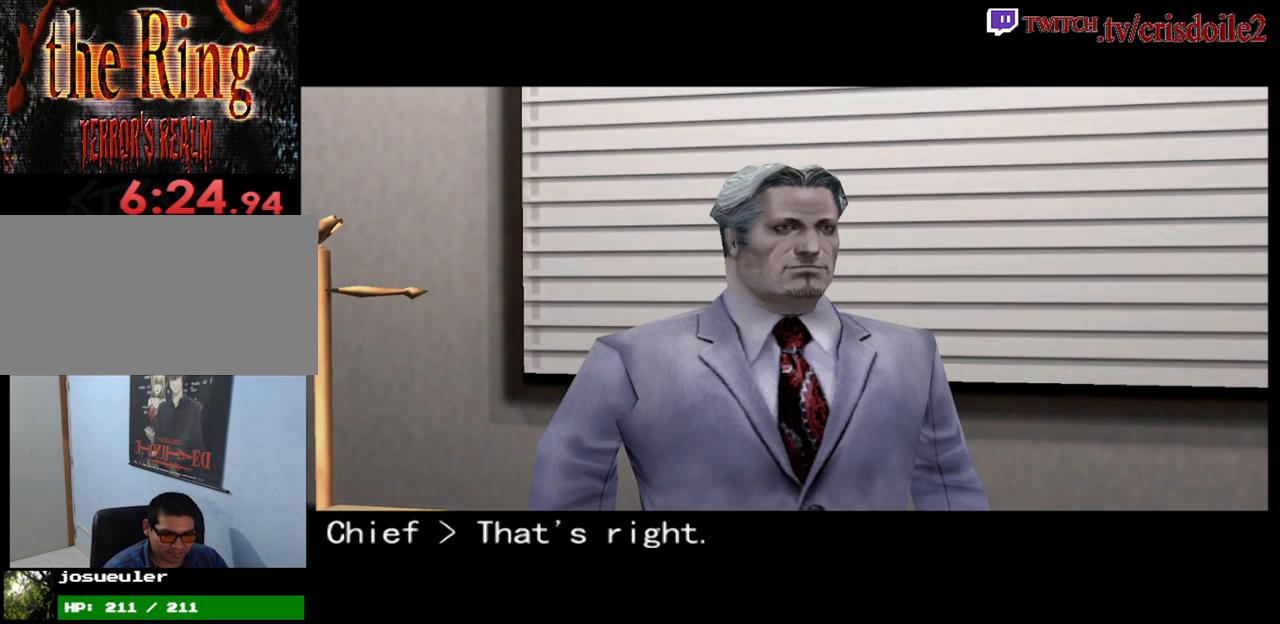
{"buttons": ["CROSS"], "left_stick": "center", "events": [[100, "CROSS", "down"], [217, "CROSS", "up"], [483, "CROSS", "down"]]}
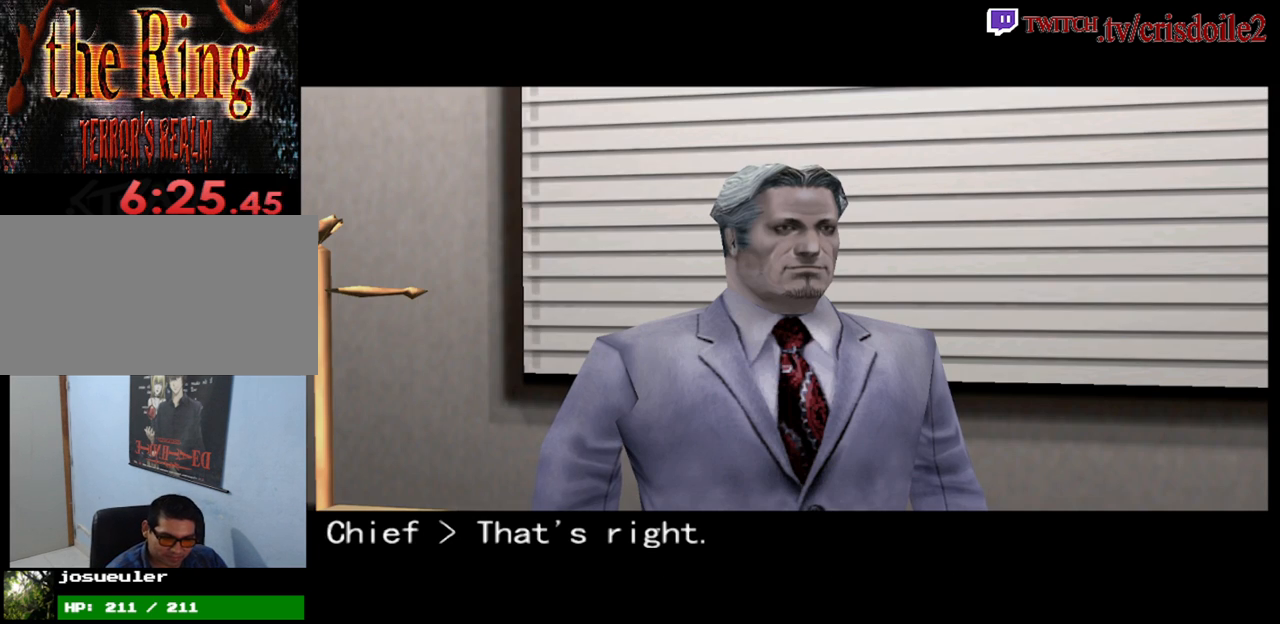
{"buttons": [], "left_stick": "center", "events": [[117, "CROSS", "up"], [217, "CROSS", "down"], [333, "CROSS", "up"]]}
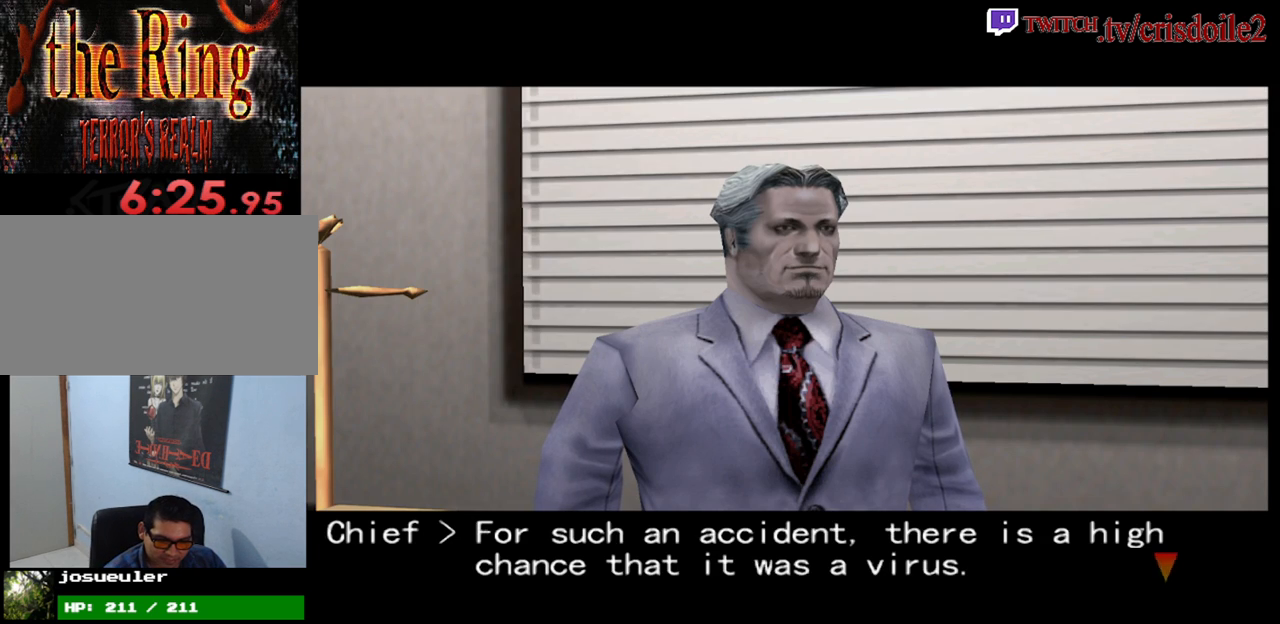
{"buttons": [], "left_stick": "center", "events": [[17, "CROSS", "down"], [33, "CROSS", "up"], [150, "CROSS", "down"], [250, "CROSS", "up"], [350, "CROSS", "down"], [450, "CROSS", "up"]]}
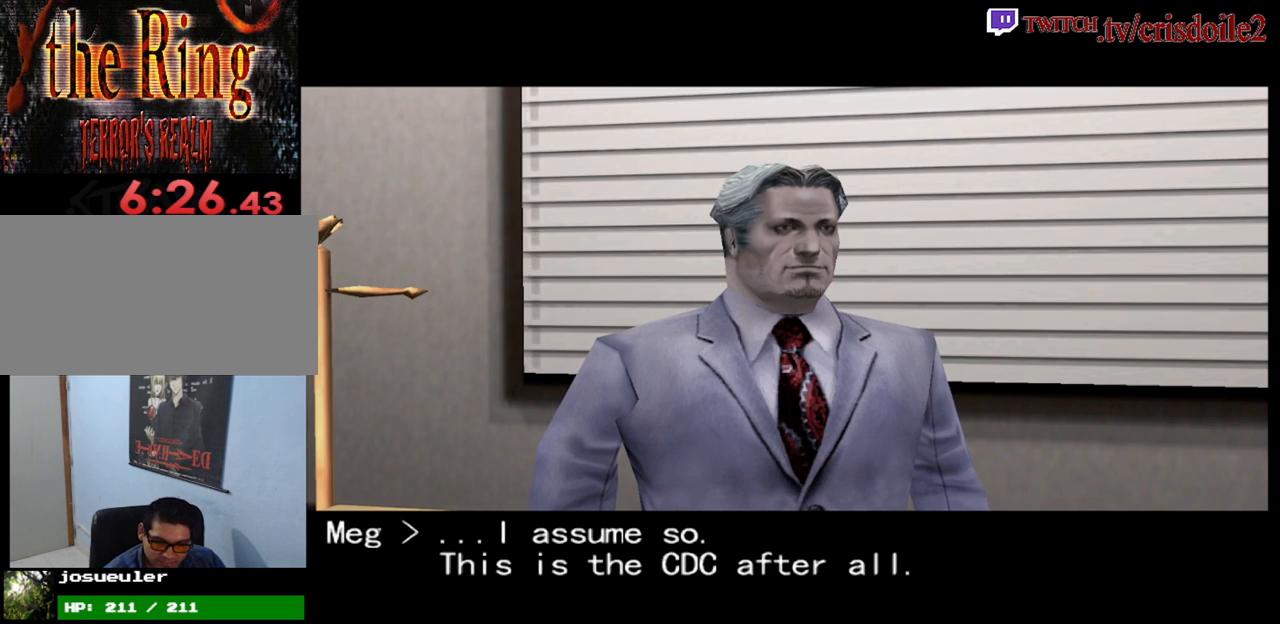
{"buttons": [], "left_stick": "center", "events": [[33, "CROSS", "down"], [133, "CROSS", "up"], [317, "CROSS", "down"], [417, "CROSS", "up"]]}
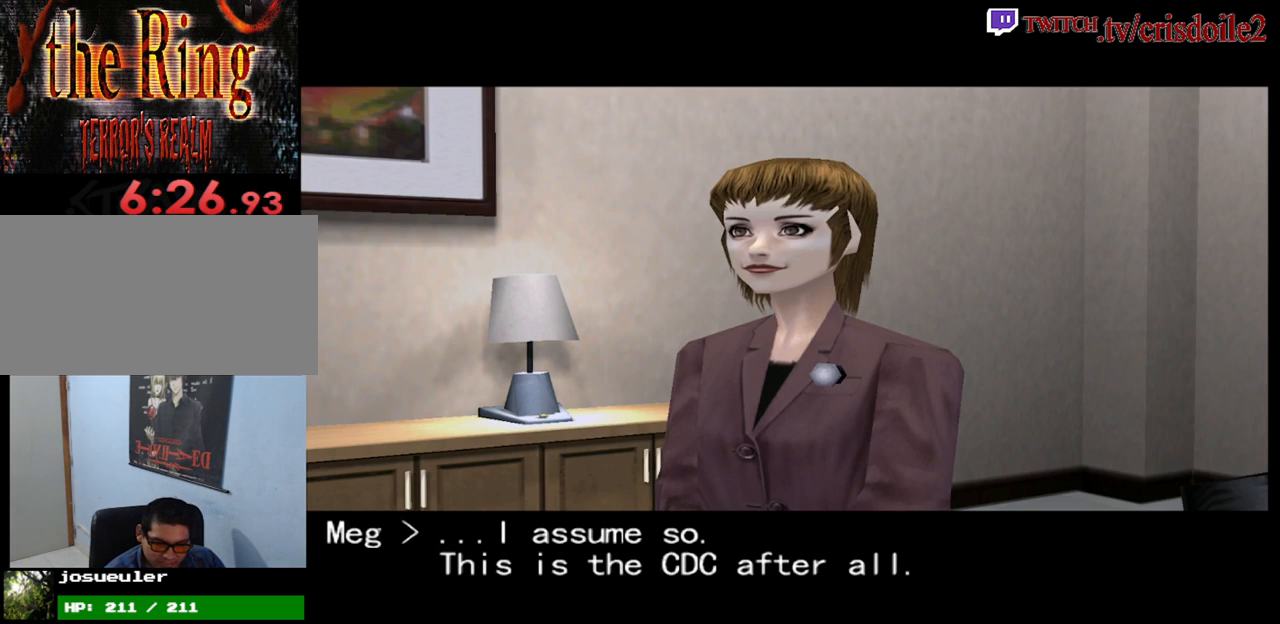
{"buttons": ["CROSS"], "left_stick": "center", "events": [[33, "CROSS", "down"], [117, "CROSS", "up"], [283, "CROSS", "down"], [350, "CROSS", "up"], [500, "CROSS", "down"]]}
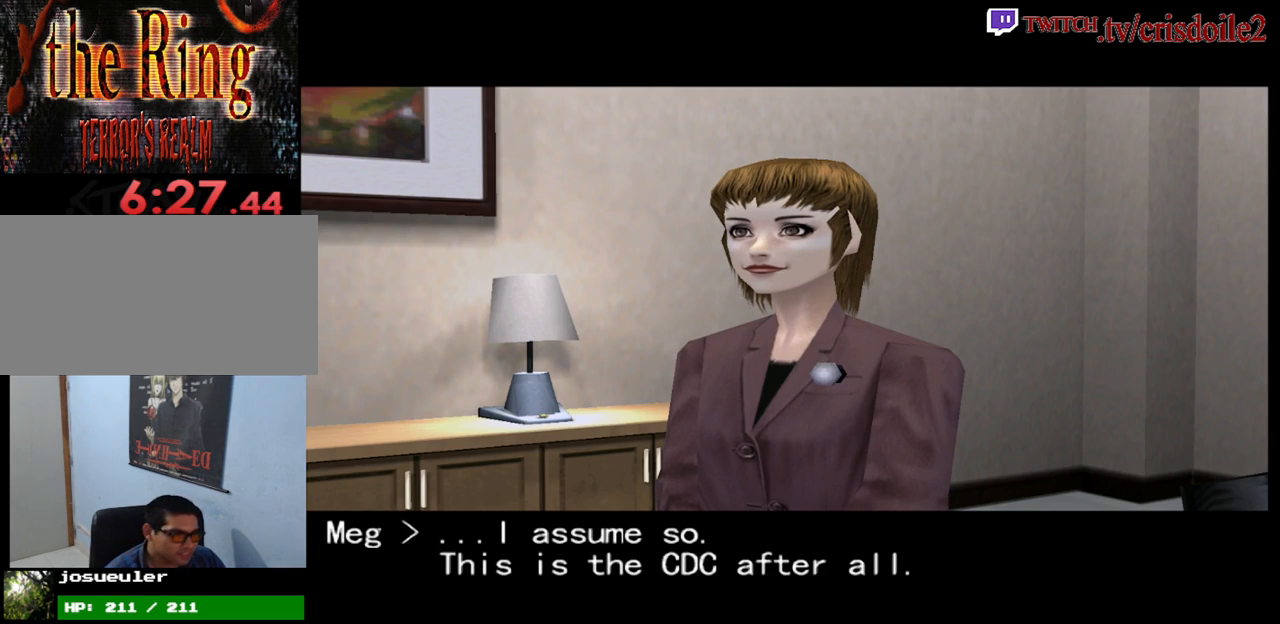
{"buttons": [], "left_stick": "center", "events": [[117, "CROSS", "up"], [317, "CROSS", "down"], [400, "CROSS", "up"]]}
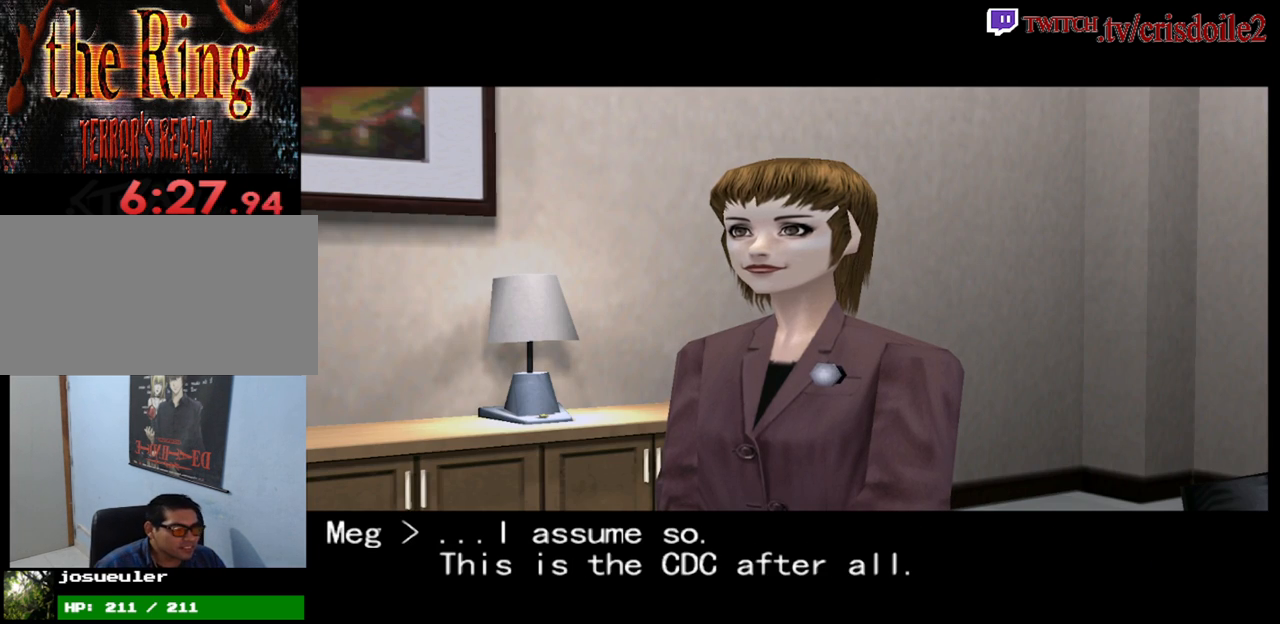
{"buttons": [], "left_stick": "center", "events": [[83, "CROSS", "down"], [167, "CROSS", "up"], [317, "CROSS", "down"], [367, "CROSS", "up"]]}
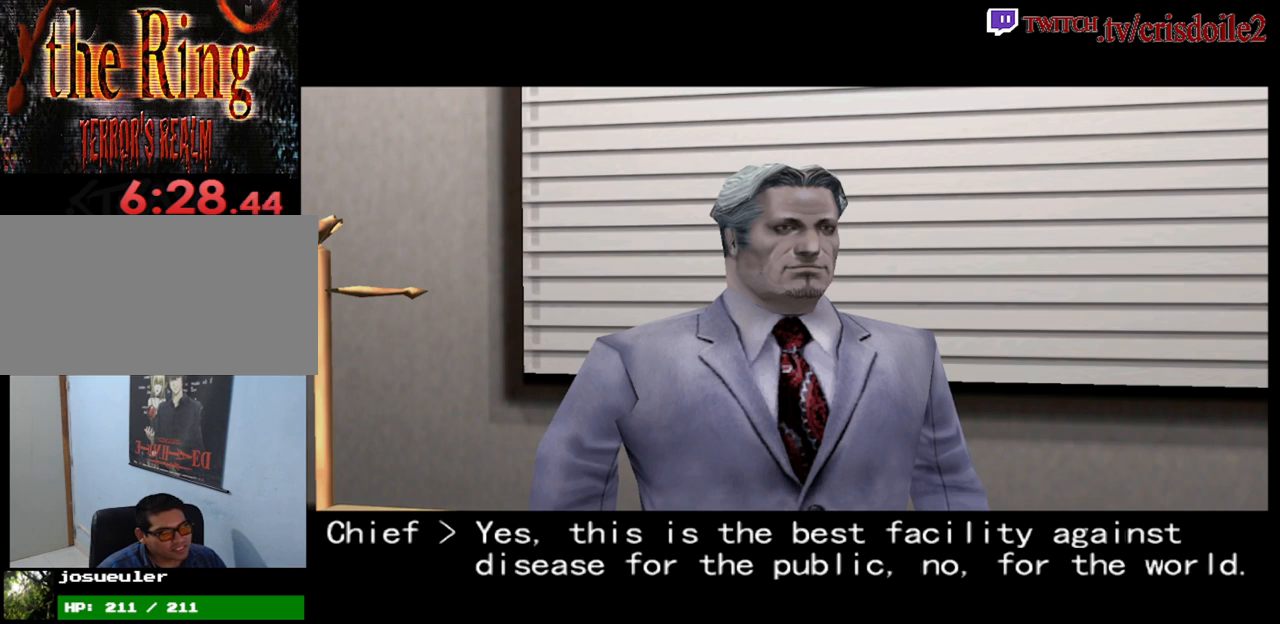
{"buttons": [], "left_stick": "center", "events": [[67, "CROSS", "down"], [150, "CROSS", "up"], [317, "CROSS", "down"], [417, "CROSS", "up"]]}
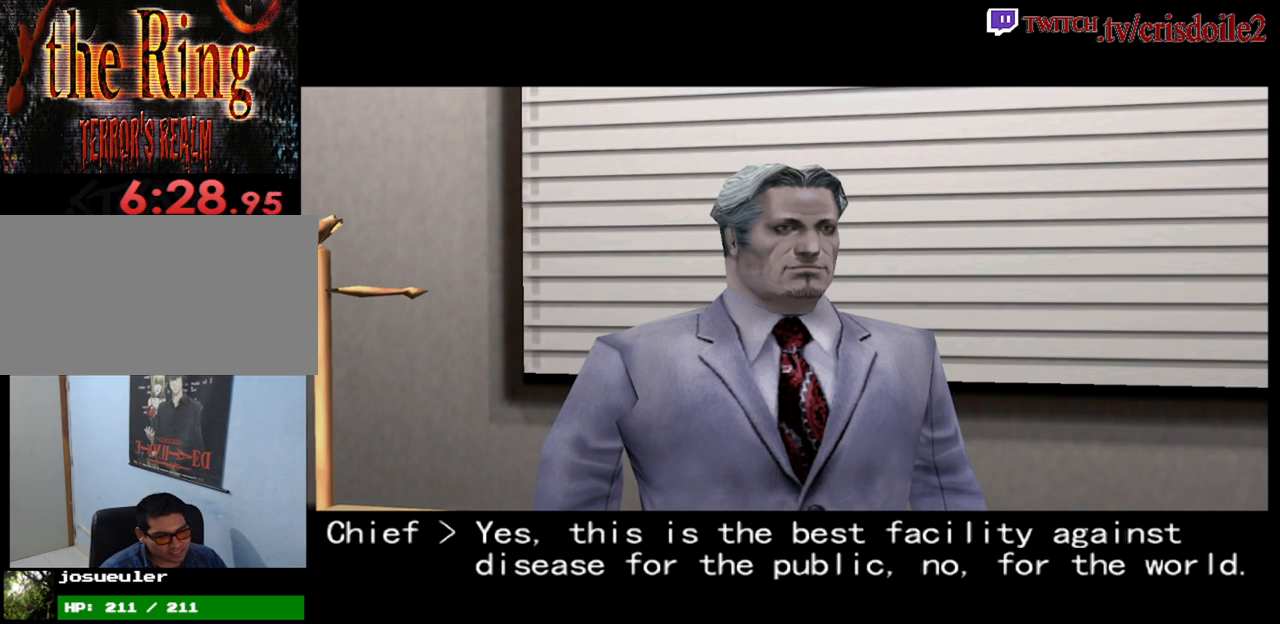
{"buttons": [], "left_stick": "center", "events": [[67, "CROSS", "down"], [150, "CROSS", "up"], [317, "CROSS", "down"], [417, "CROSS", "up"]]}
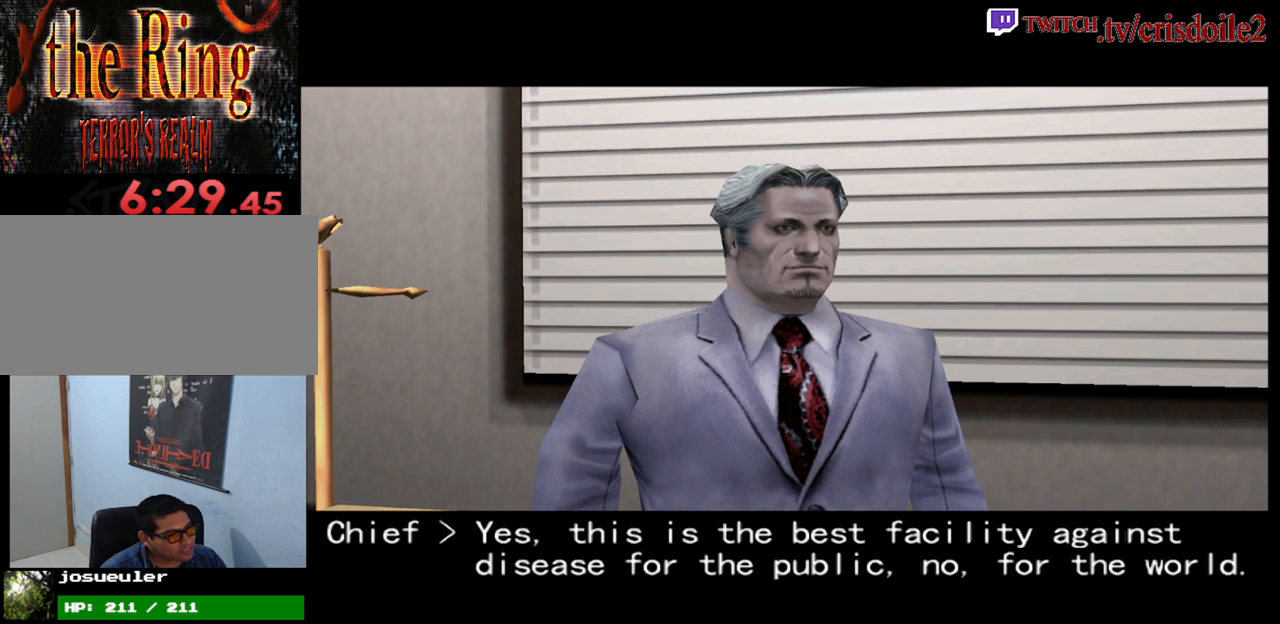
{"buttons": [], "left_stick": "center", "events": [[50, "CROSS", "down"], [167, "CROSS", "up"]]}
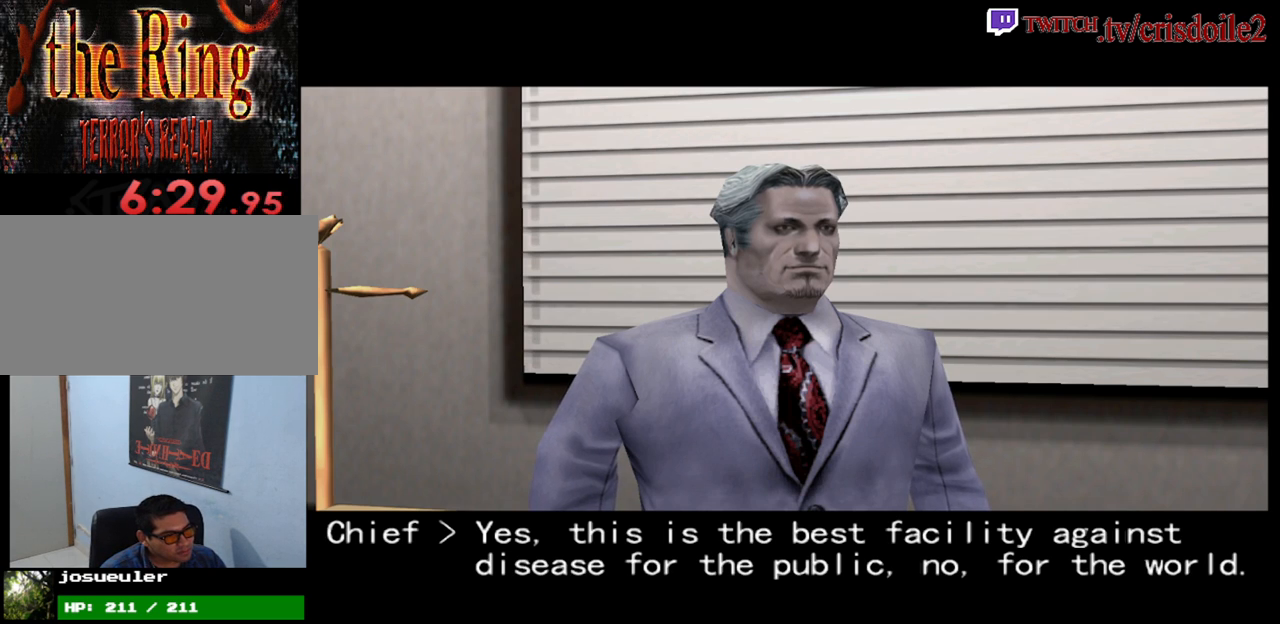
{"buttons": [], "left_stick": "center", "events": [[50, "CROSS", "down"], [133, "CROSS", "up"], [267, "CROSS", "down"], [350, "CROSS", "up"]]}
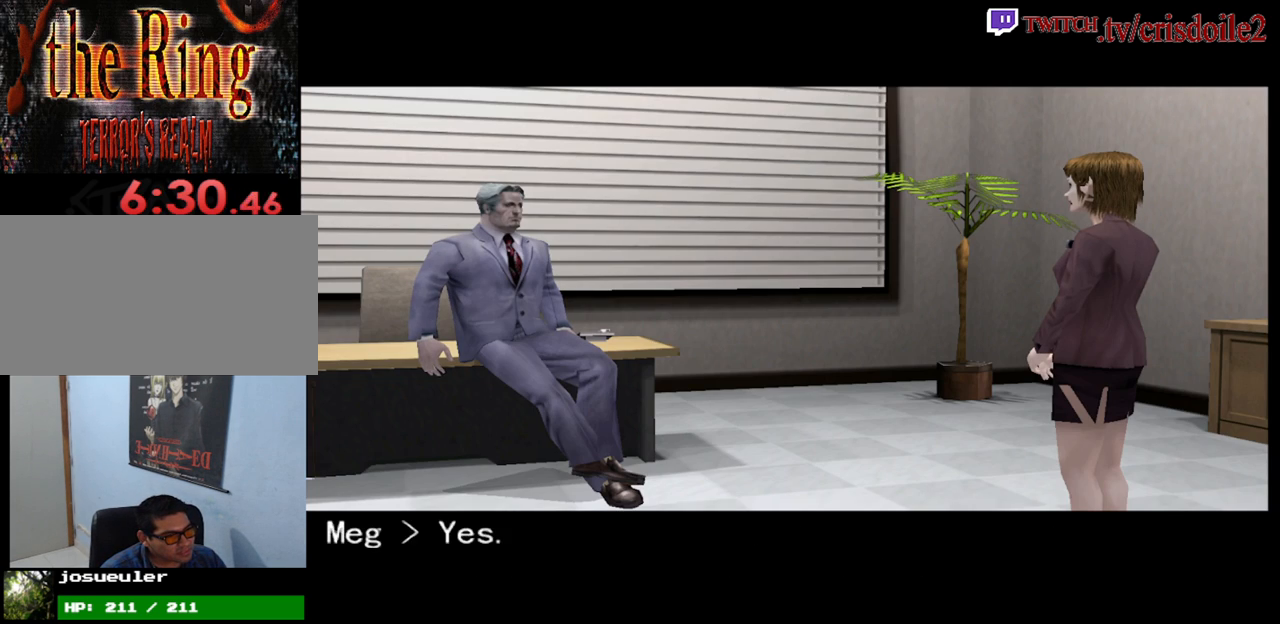
{"buttons": ["CROSS"], "left_stick": "center", "events": [[33, "CROSS", "down"], [83, "CROSS", "up"], [233, "CROSS", "down"]]}
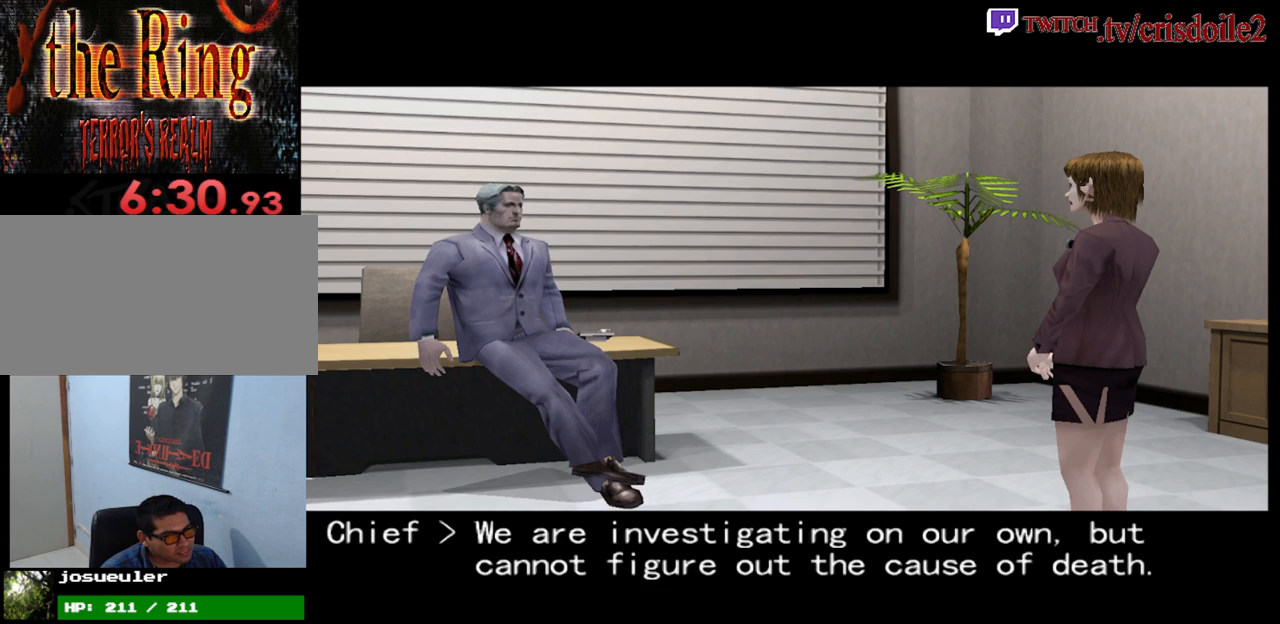
{"buttons": ["CROSS"], "left_stick": "center", "events": [[33, "CROSS", "up"], [167, "CROSS", "down"], [300, "CROSS", "up"], [383, "CROSS", "down"]]}
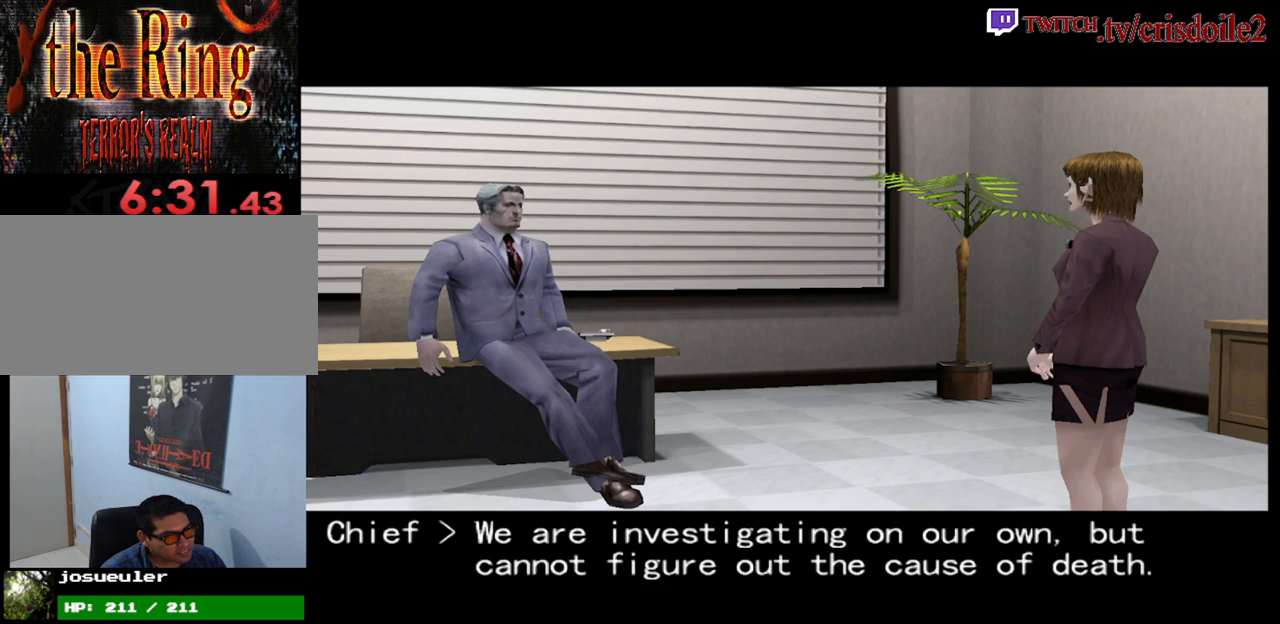
{"buttons": ["CROSS"], "left_stick": "center", "events": [[33, "CROSS", "up"], [183, "CROSS", "down"], [333, "CROSS", "up"], [483, "CROSS", "down"]]}
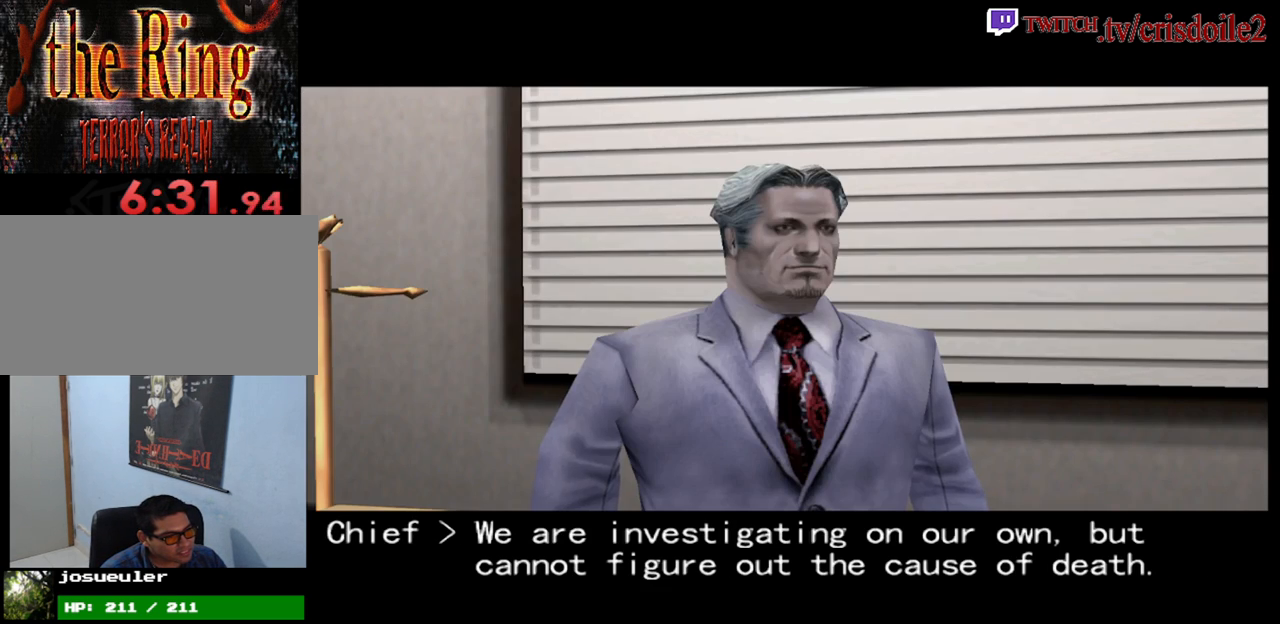
{"buttons": ["CROSS"], "left_stick": "center", "events": [[117, "CROSS", "up"], [483, "CROSS", "down"]]}
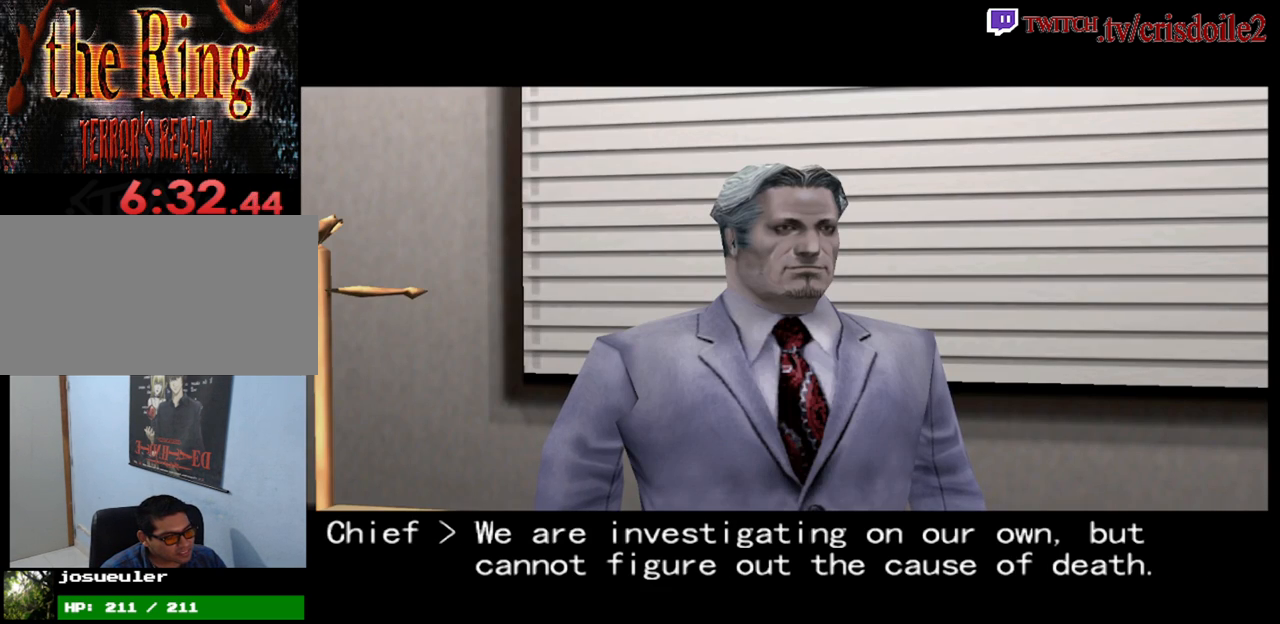
{"buttons": ["CROSS"], "left_stick": "center", "events": [[100, "CROSS", "up"], [500, "CROSS", "down"]]}
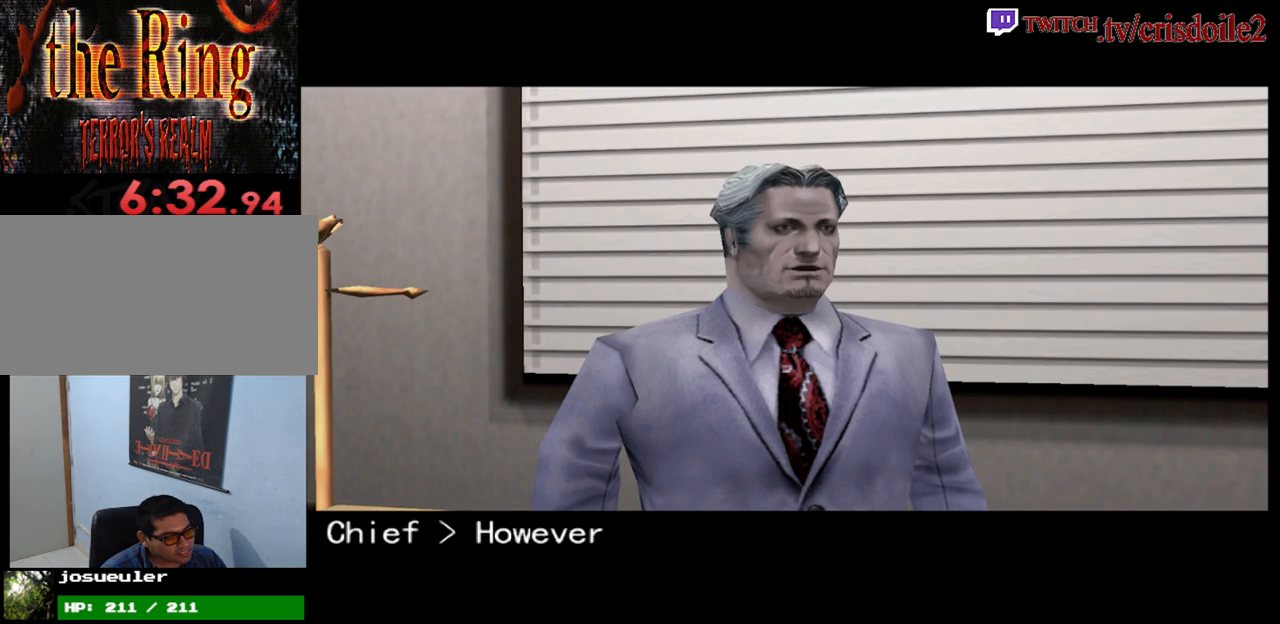
{"buttons": ["CROSS"], "left_stick": "center", "events": [[117, "CROSS", "up"], [250, "CROSS", "down"], [350, "CROSS", "up"], [467, "CROSS", "down"]]}
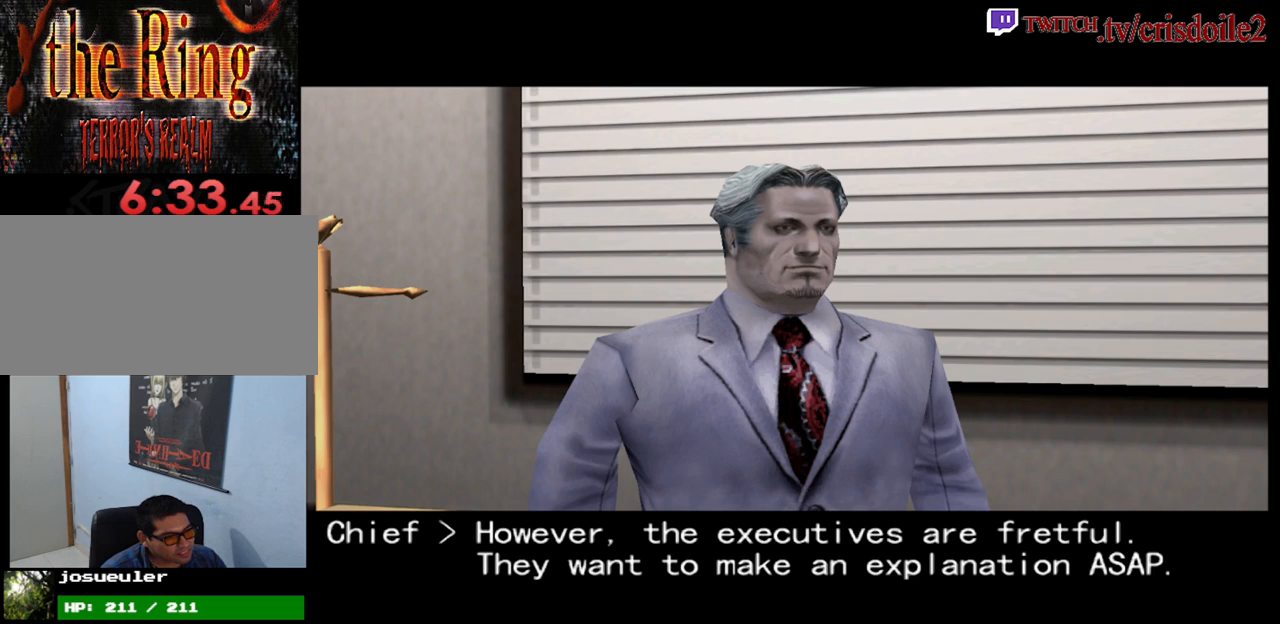
{"buttons": [], "left_stick": "center", "events": [[67, "CROSS", "up"], [300, "CROSS", "down"], [333, "CIRCLE", "down"], [400, "CIRCLE", "up"], [450, "CROSS", "up"]]}
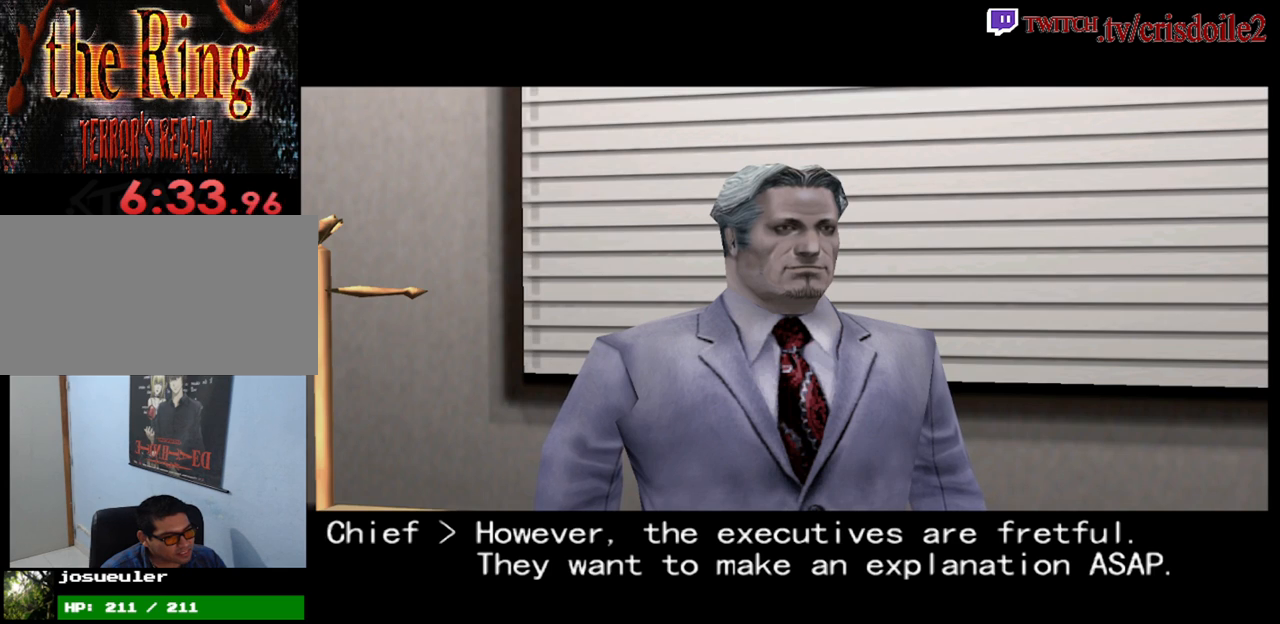
{"buttons": [], "left_stick": "center", "events": [[17, "CIRCLE", "down"], [133, "CIRCLE", "up"], [217, "CIRCLE", "down"], [317, "CIRCLE", "up"], [367, "CIRCLE", "down"], [467, "CIRCLE", "up"]]}